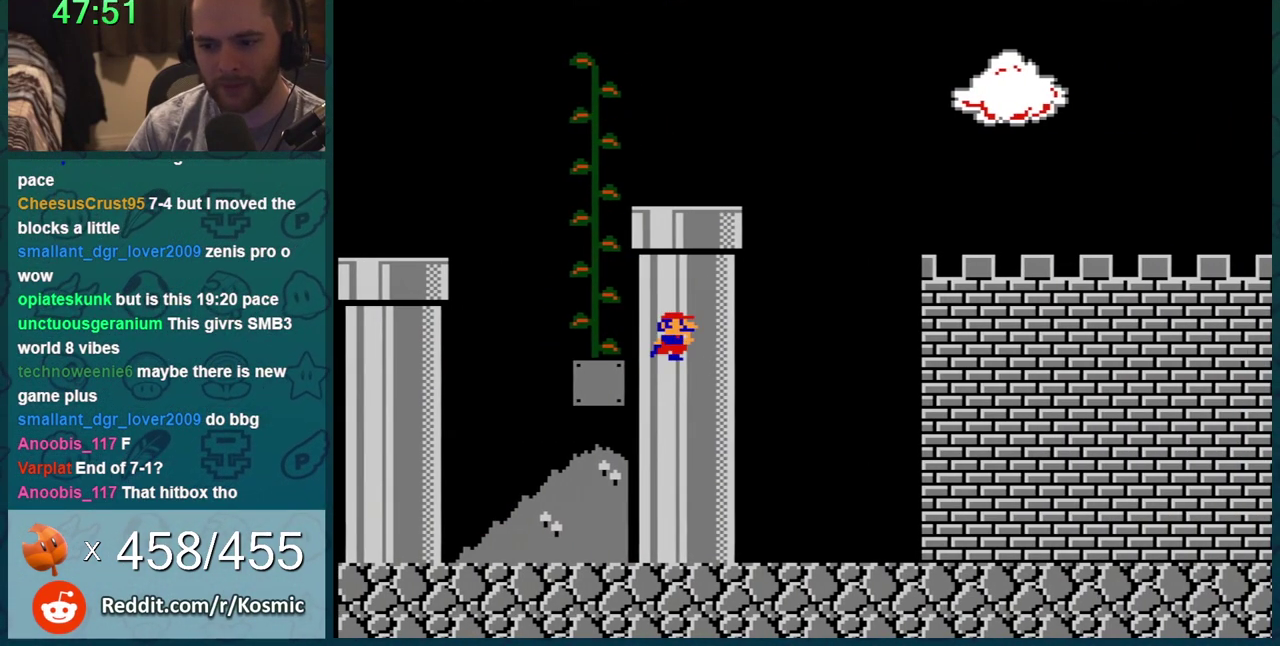
Gameplay with a controller (Nintendo layout); each line is a JSON object with the inputs held at the frame after it. "events" lists button and stick changes between this image and that frame as [ms after this image, input, new state], when the widget could be followed in between. Not read: L3 R3.
{"buttons": ["B"], "events": [[484, "DPAD_RIGHT", "up"]]}
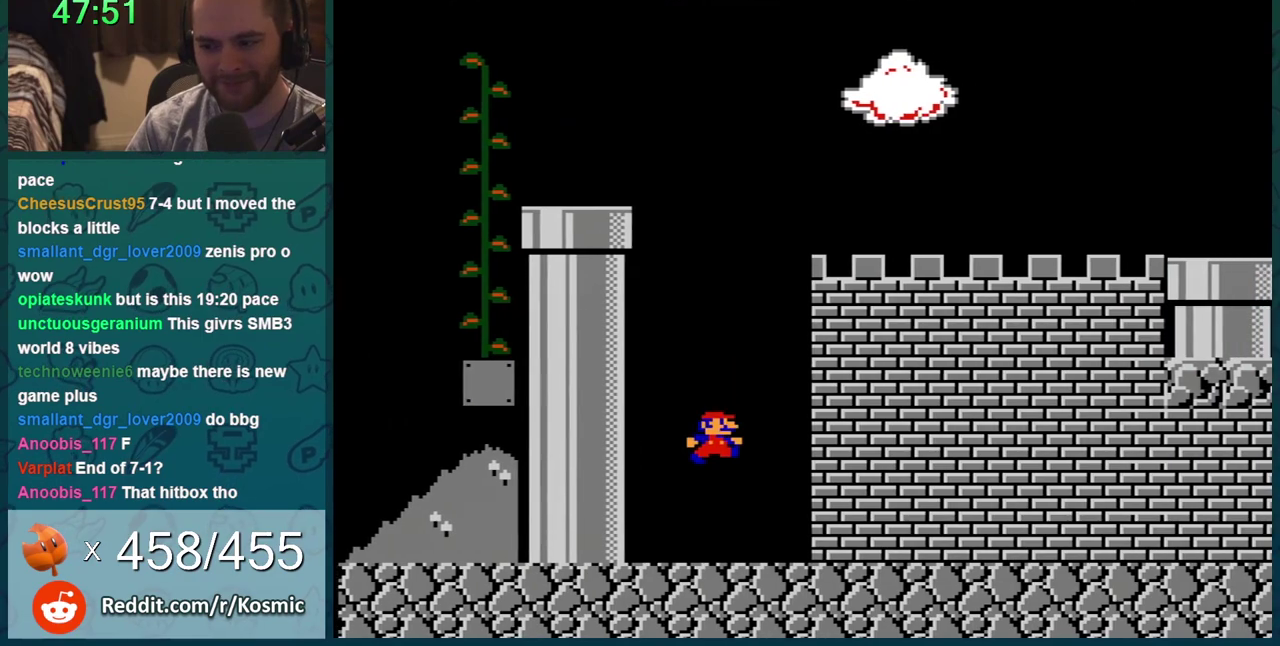
{"buttons": ["B", "DPAD_RIGHT"], "events": [[67, "DPAD_LEFT", "down"], [167, "DPAD_LEFT", "up"], [283, "DPAD_RIGHT", "down"]]}
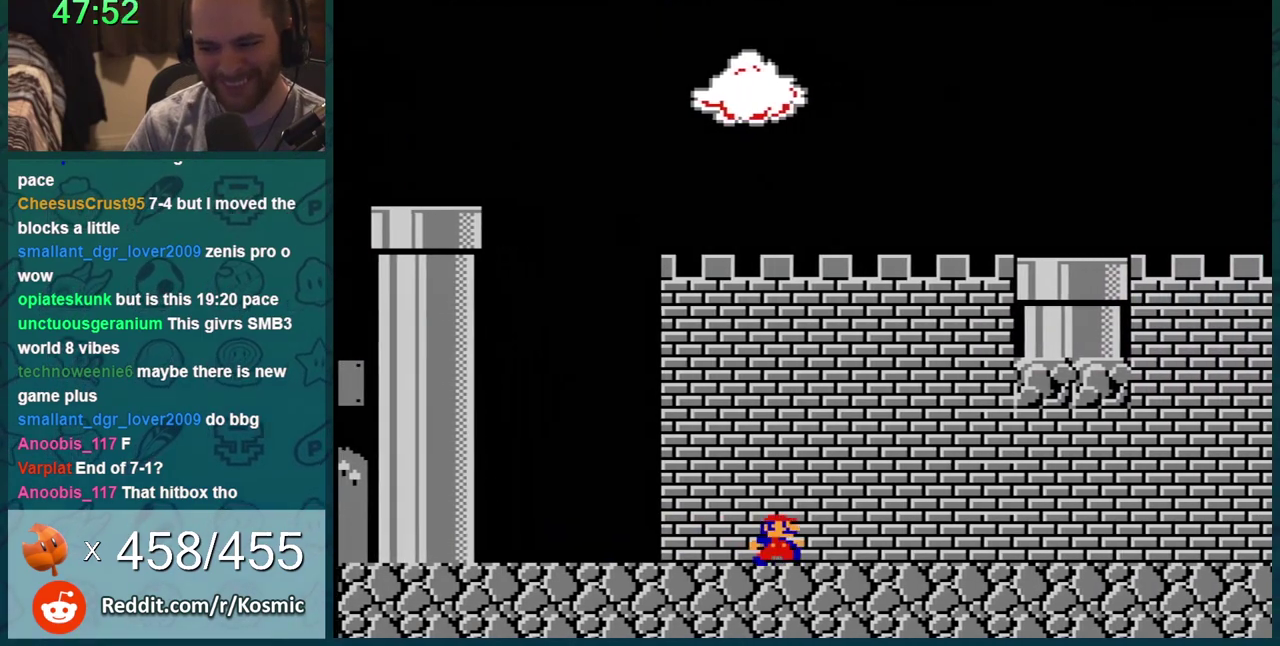
{"buttons": ["B", "DPAD_RIGHT"], "events": []}
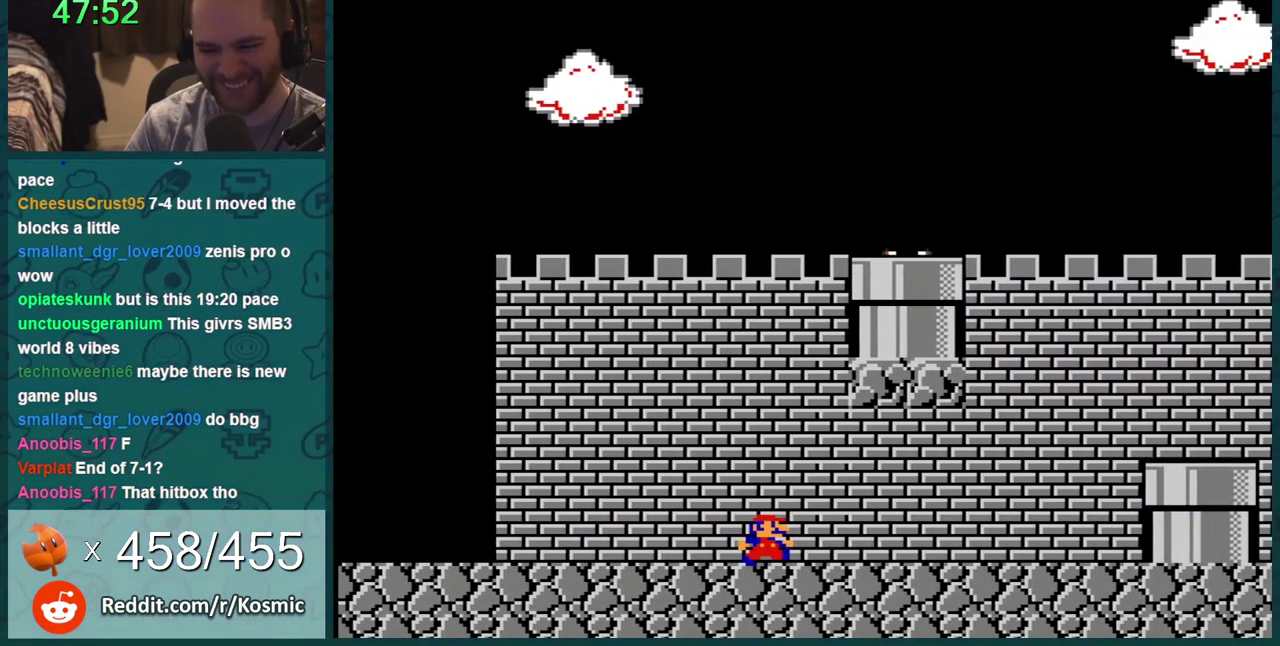
{"buttons": ["A", "B"], "events": [[384, "DPAD_RIGHT", "up"], [500, "A", "down"]]}
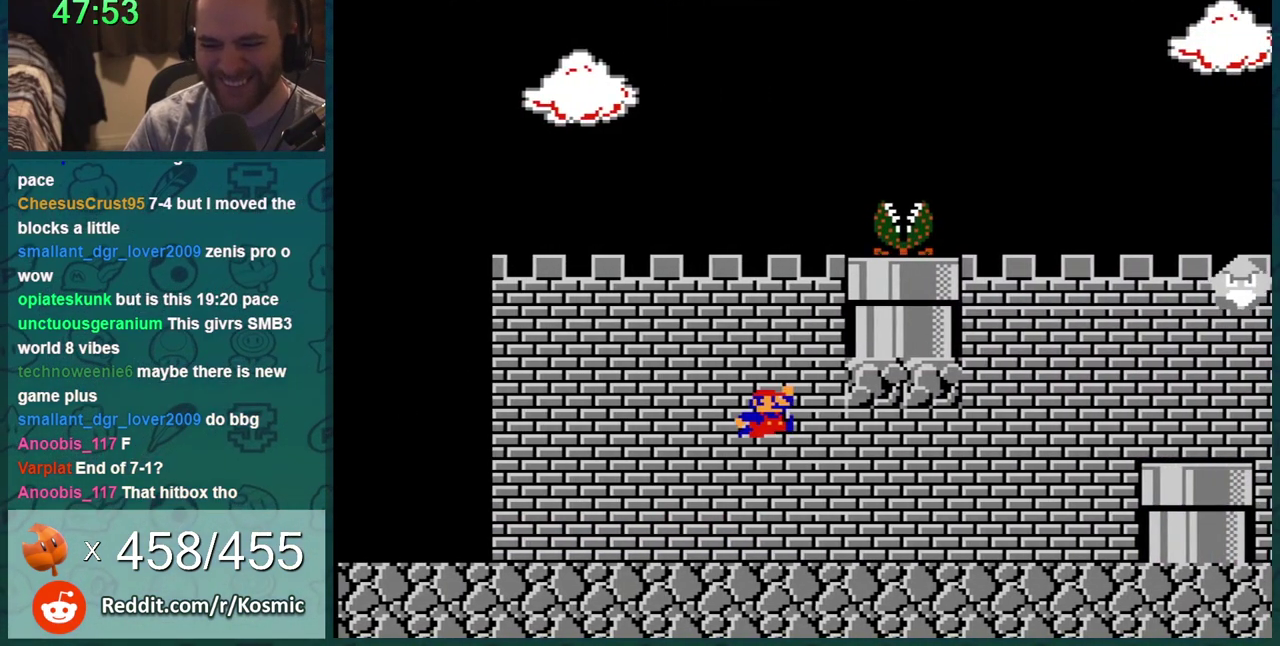
{"buttons": ["B", "DPAD_RIGHT"], "events": [[34, "DPAD_RIGHT", "down"], [134, "A", "up"], [284, "DPAD_RIGHT", "up"], [467, "DPAD_RIGHT", "down"]]}
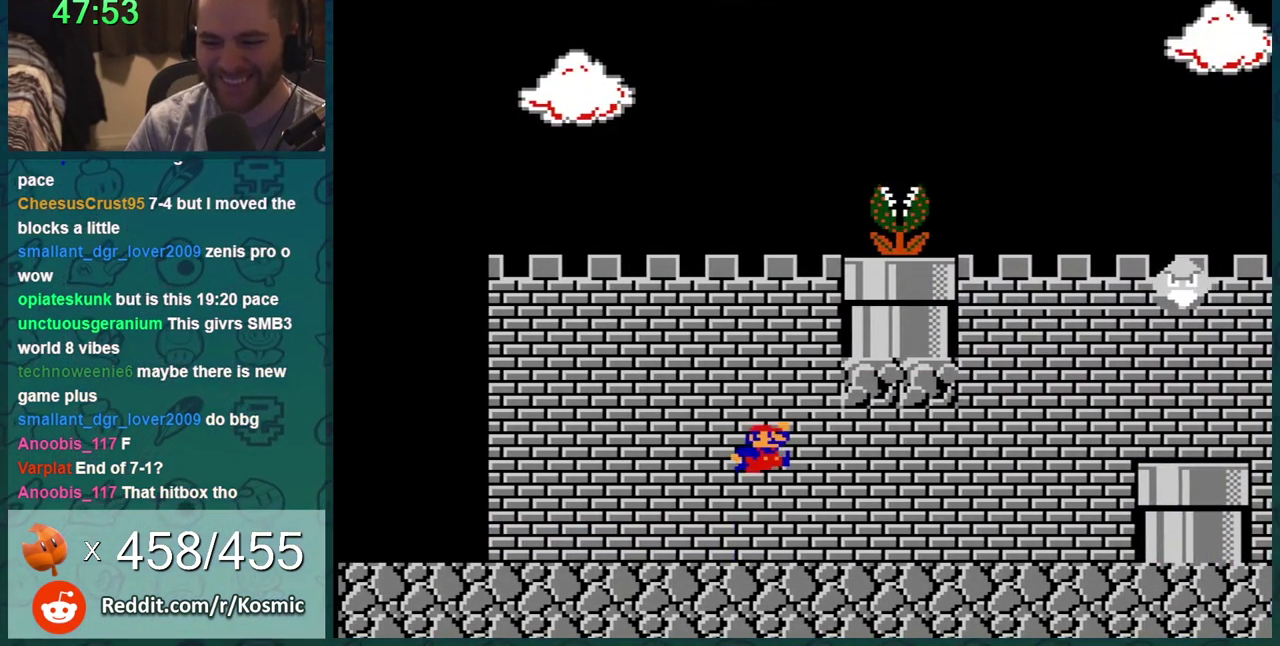
{"buttons": ["A", "B", "DPAD_RIGHT"], "events": [[117, "A", "down"]]}
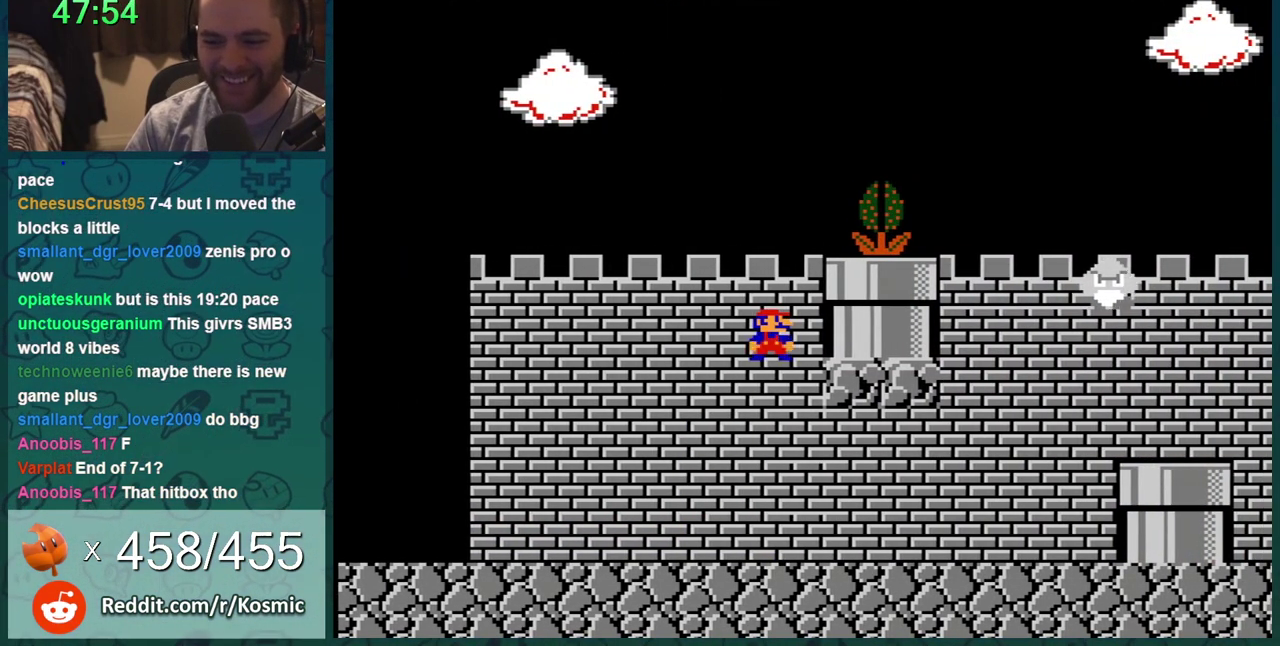
{"buttons": ["B"], "events": [[184, "DPAD_RIGHT", "up"], [251, "A", "up"], [251, "DPAD_LEFT", "down"], [351, "DPAD_LEFT", "up"]]}
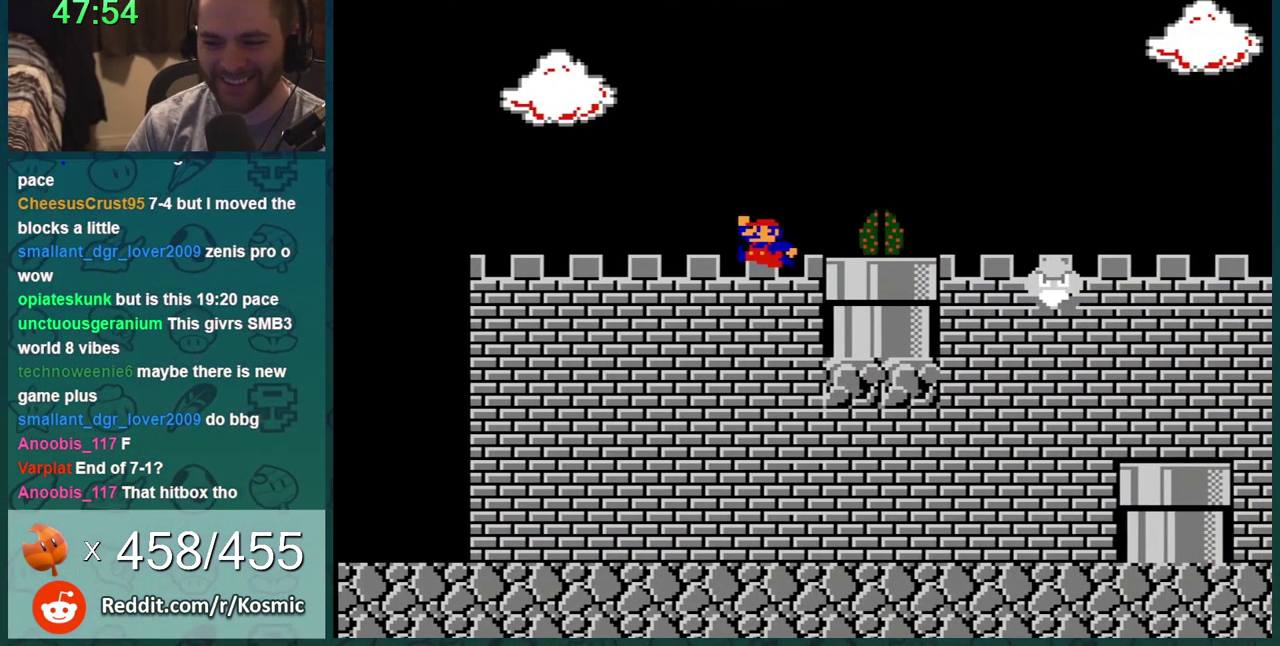
{"buttons": ["B", "DPAD_RIGHT"], "events": [[100, "A", "down"], [183, "DPAD_RIGHT", "down"], [333, "A", "up"]]}
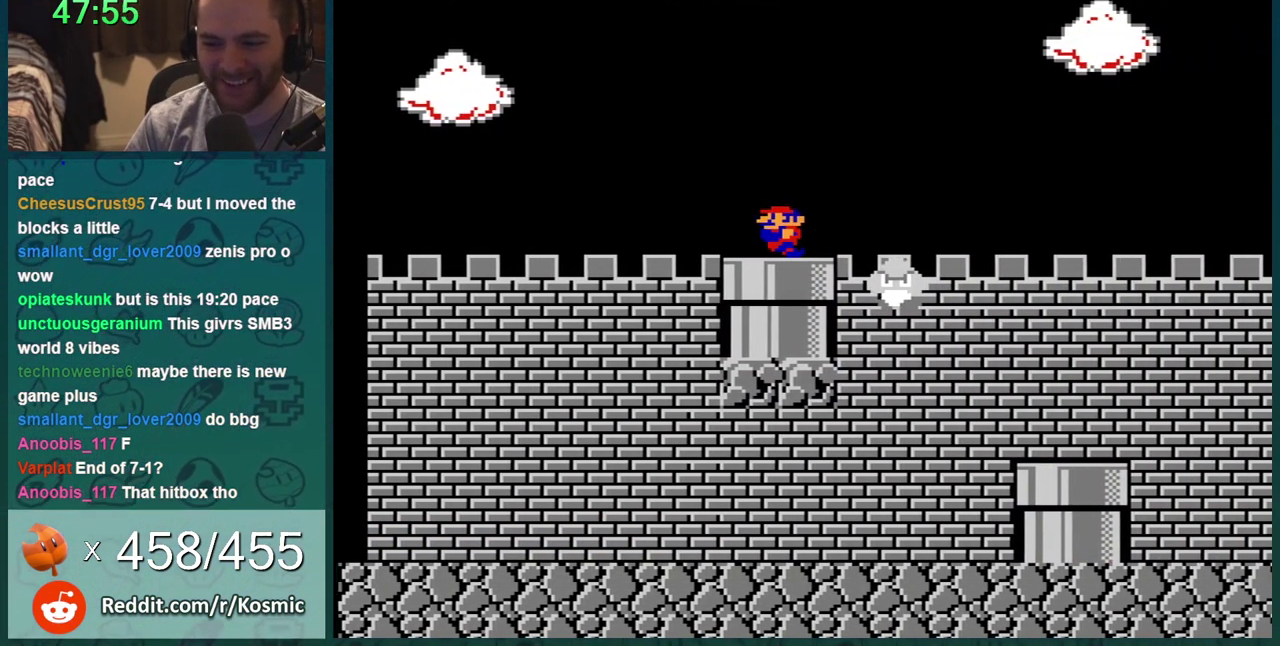
{"buttons": ["B"], "events": [[67, "DPAD_RIGHT", "up"], [100, "DPAD_DOWN", "down"], [251, "DPAD_DOWN", "up"], [284, "DPAD_RIGHT", "down"], [401, "A", "down"], [467, "DPAD_RIGHT", "up"], [501, "A", "up"]]}
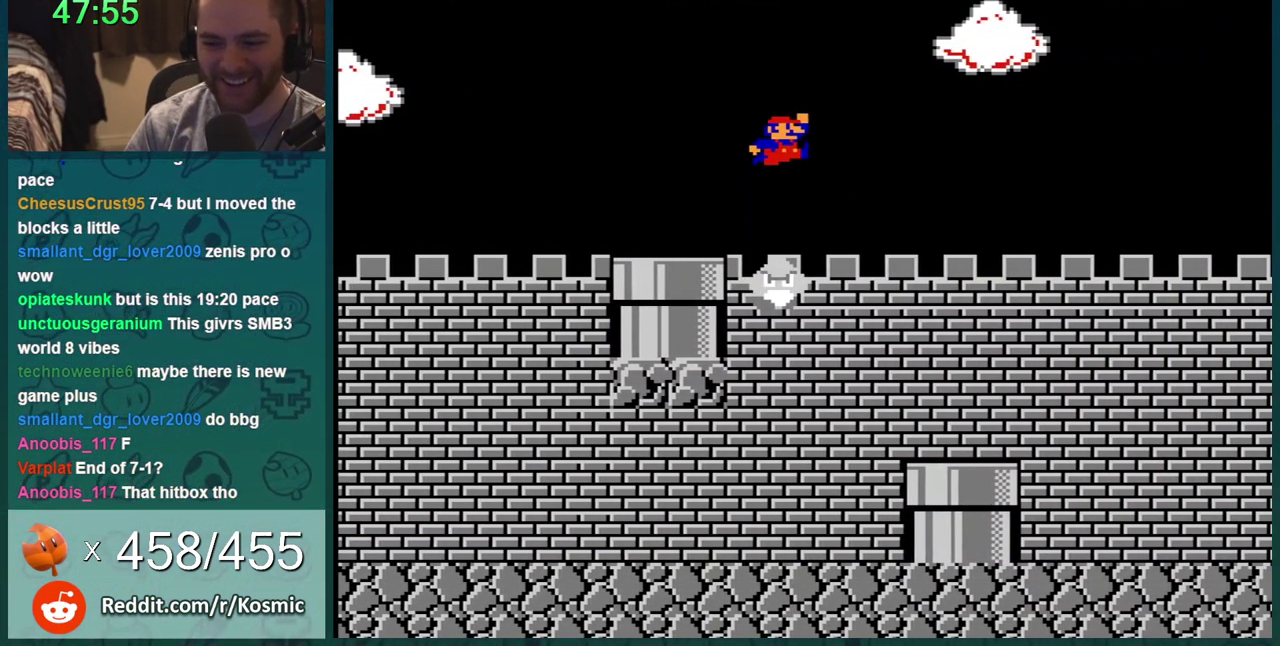
{"buttons": ["B"], "events": [[67, "DPAD_LEFT", "down"], [500, "DPAD_LEFT", "up"]]}
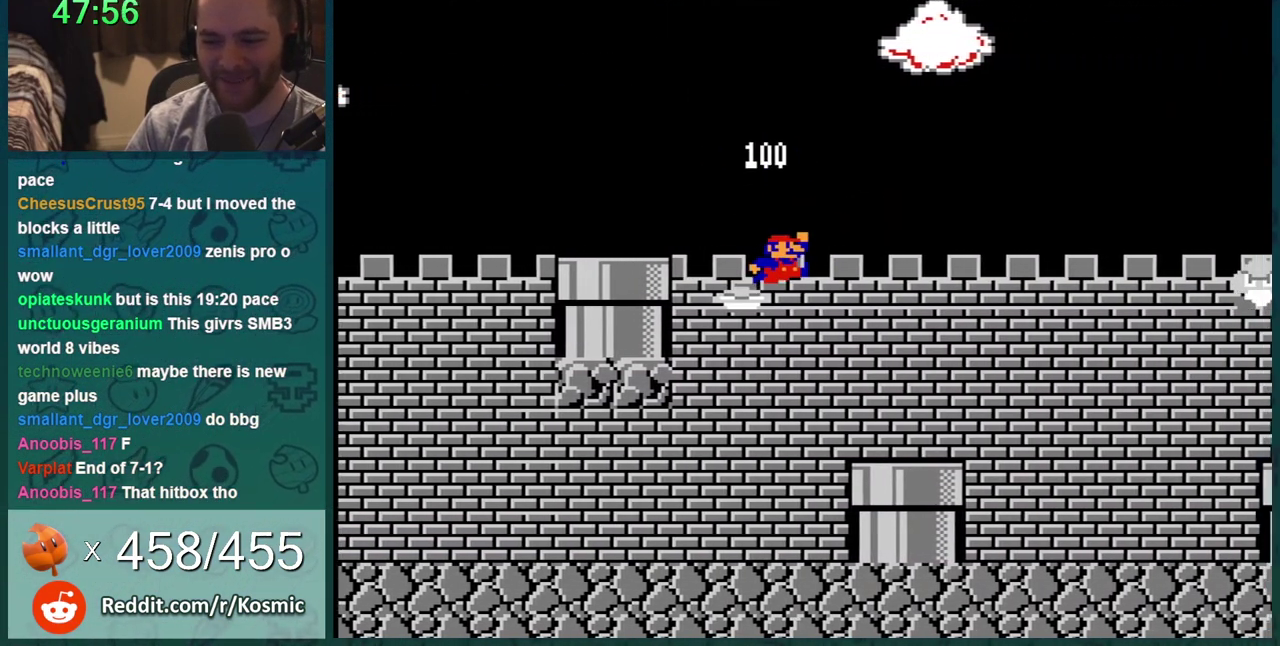
{"buttons": ["B", "DPAD_RIGHT"], "events": [[117, "DPAD_RIGHT", "down"]]}
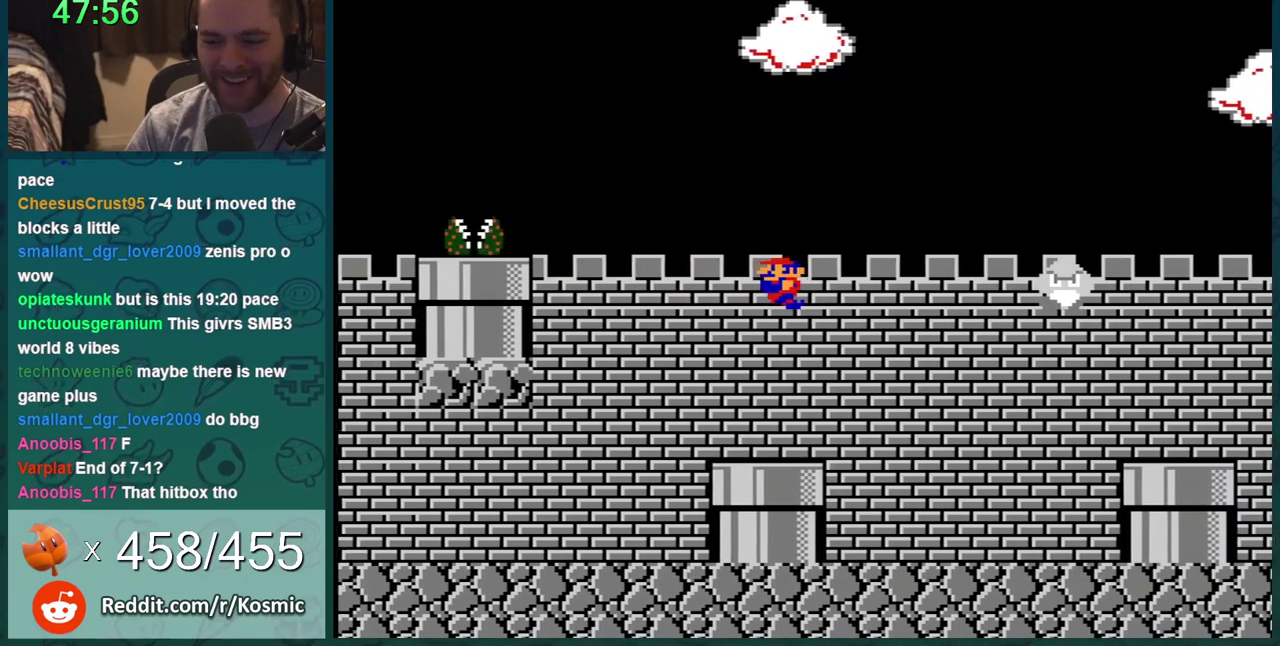
{"buttons": ["A", "B", "DPAD_RIGHT"], "events": [[117, "DPAD_LEFT", "down"], [117, "DPAD_RIGHT", "up"], [250, "DPAD_LEFT", "up"], [300, "DPAD_RIGHT", "down"], [484, "A", "down"]]}
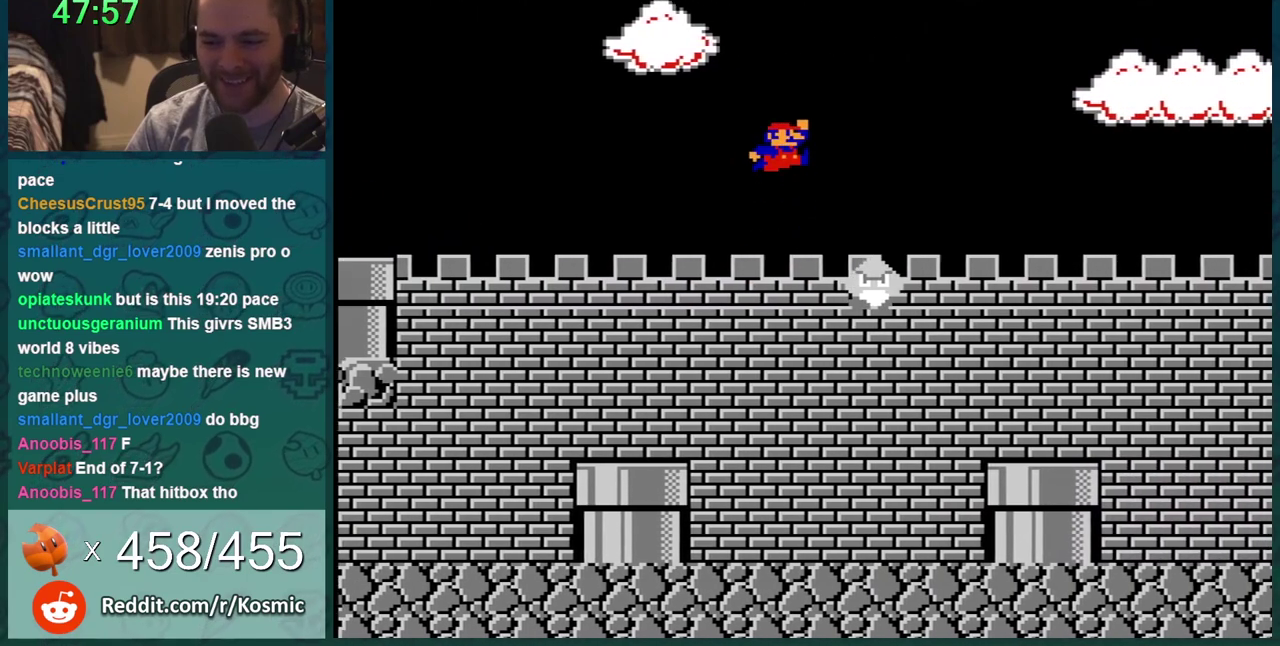
{"buttons": ["B"], "events": [[117, "A", "up"], [117, "DPAD_RIGHT", "up"], [201, "DPAD_LEFT", "down"], [267, "DPAD_LEFT", "up"]]}
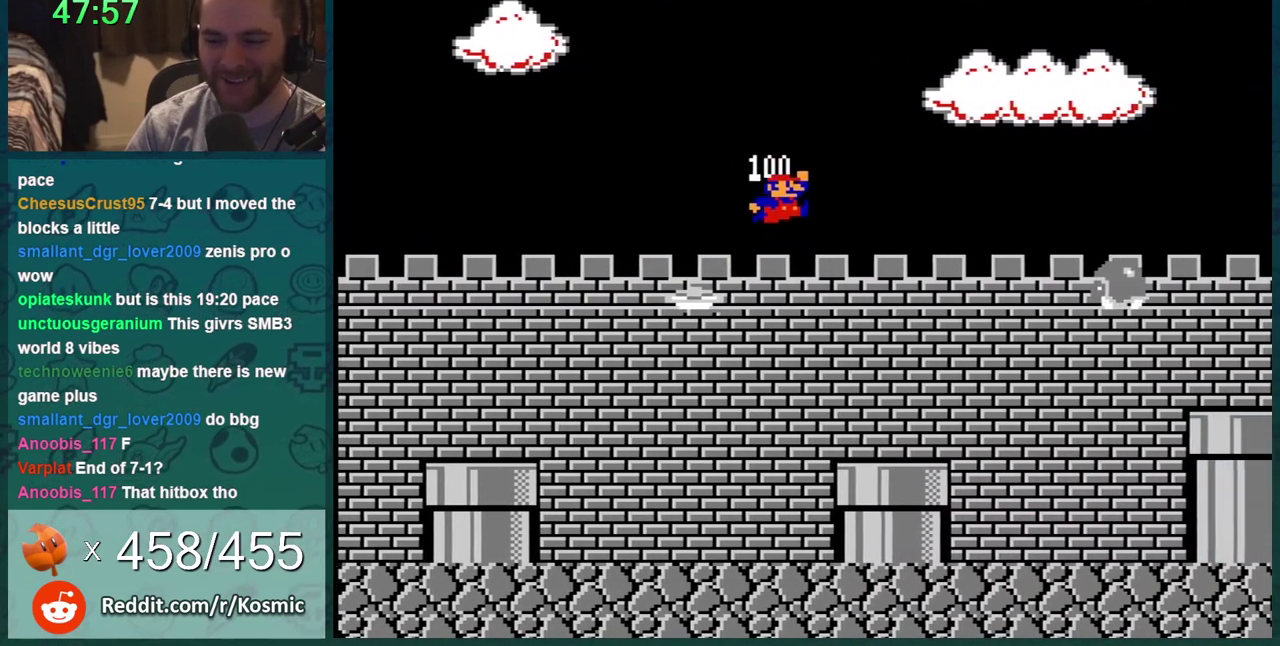
{"buttons": ["B", "DPAD_RIGHT"], "events": [[50, "DPAD_RIGHT", "down"]]}
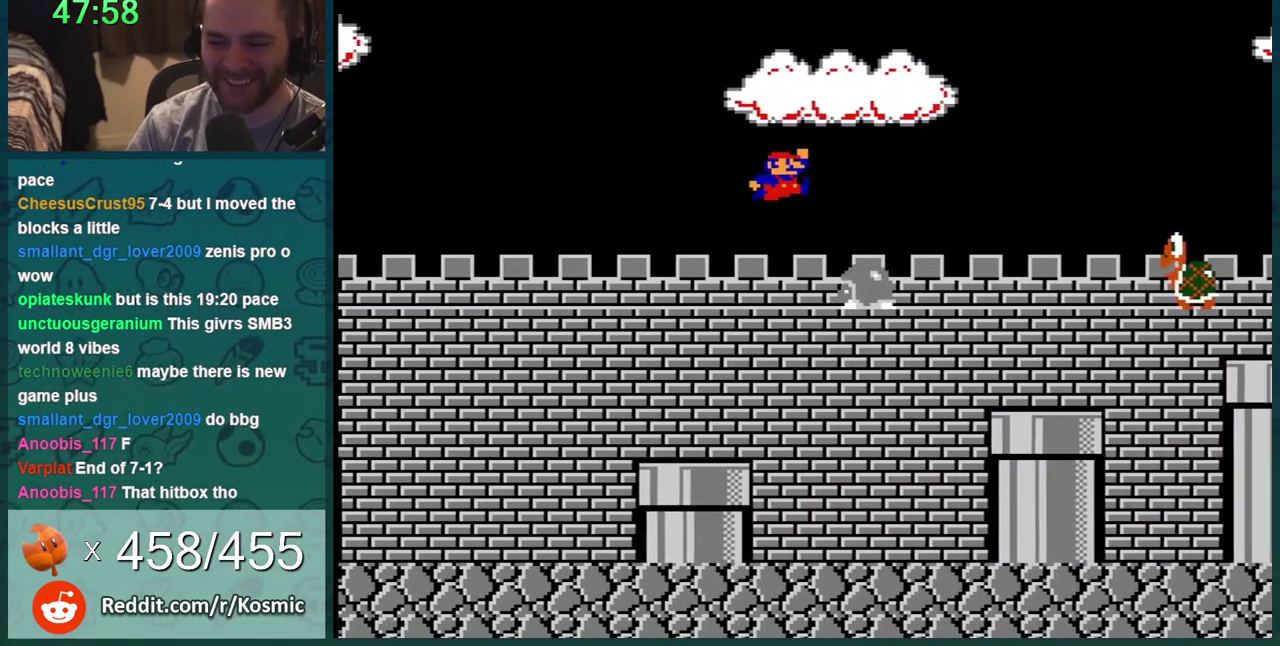
{"buttons": ["B", "DPAD_LEFT"], "events": [[50, "DPAD_RIGHT", "up"], [334, "DPAD_LEFT", "down"]]}
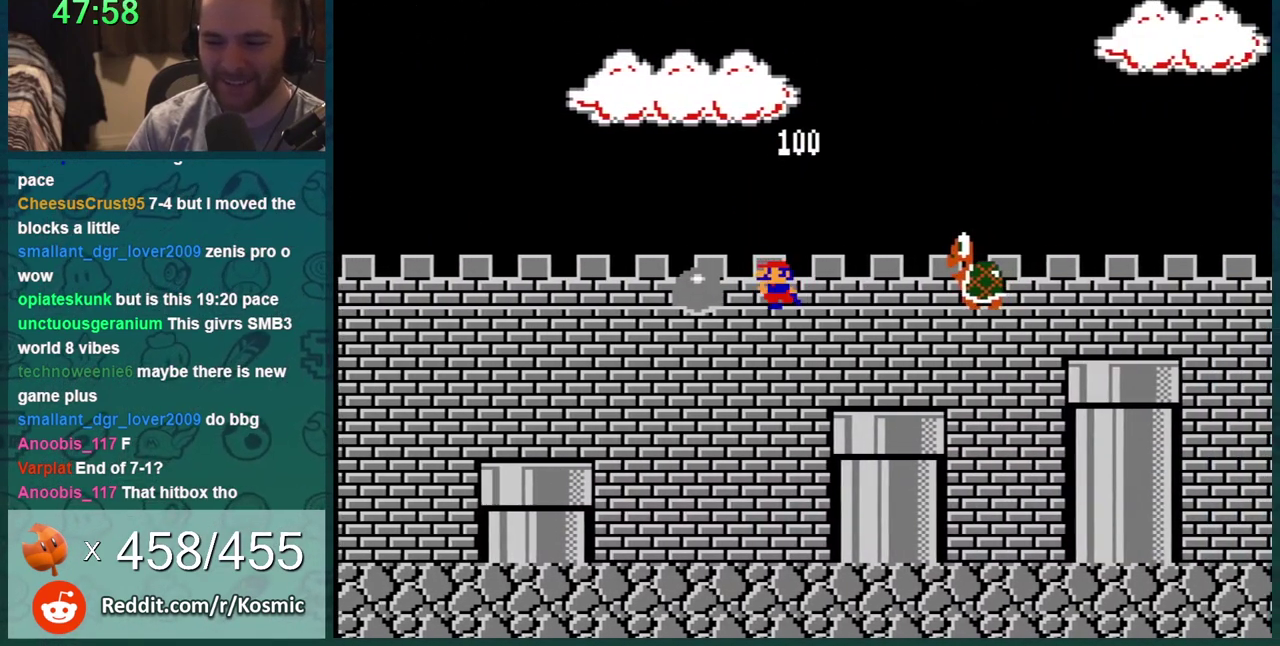
{"buttons": ["A", "B", "DPAD_LEFT"], "events": [[267, "DPAD_LEFT", "up"], [300, "DPAD_RIGHT", "down"], [367, "DPAD_RIGHT", "up"], [417, "A", "down"], [467, "DPAD_LEFT", "down"]]}
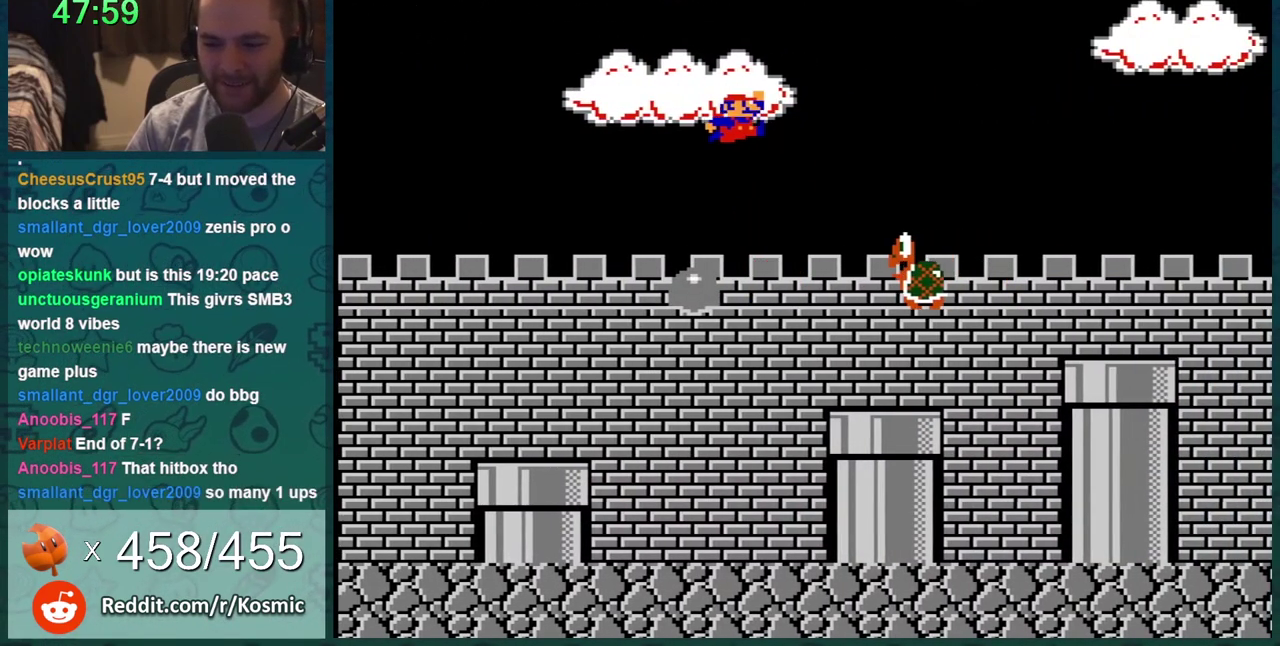
{"buttons": ["B", "DPAD_RIGHT"], "events": [[167, "A", "up"], [267, "DPAD_LEFT", "up"], [401, "DPAD_RIGHT", "down"]]}
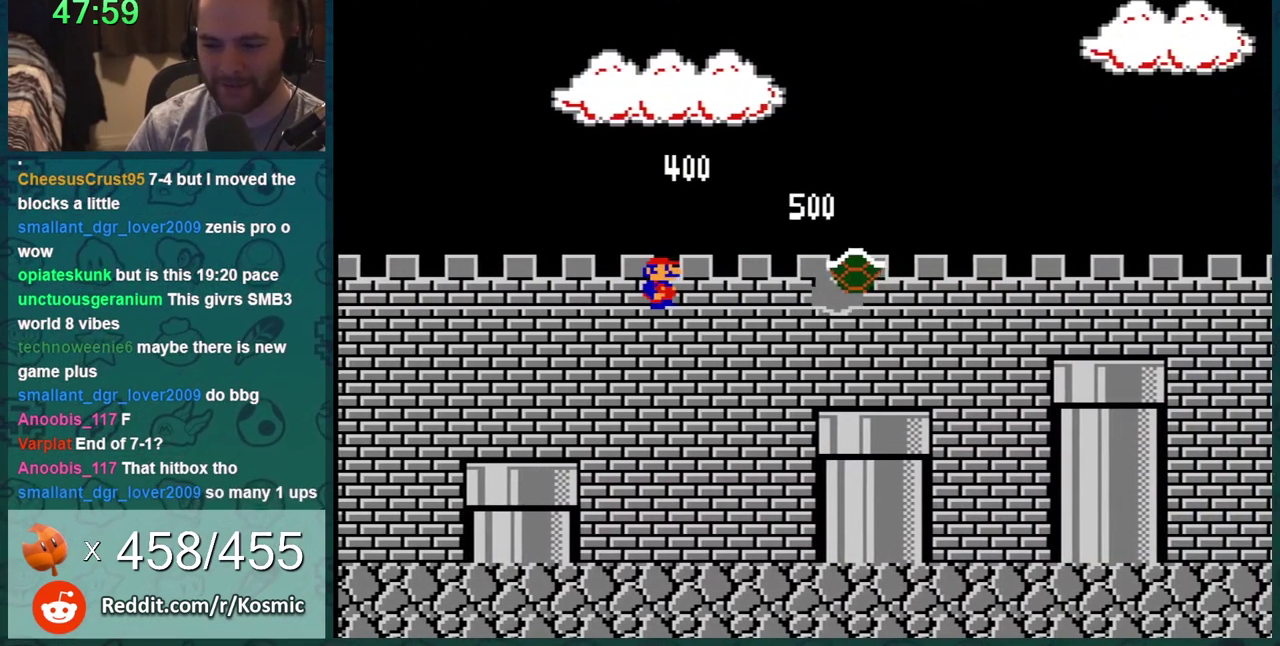
{"buttons": ["B", "DPAD_RIGHT"], "events": []}
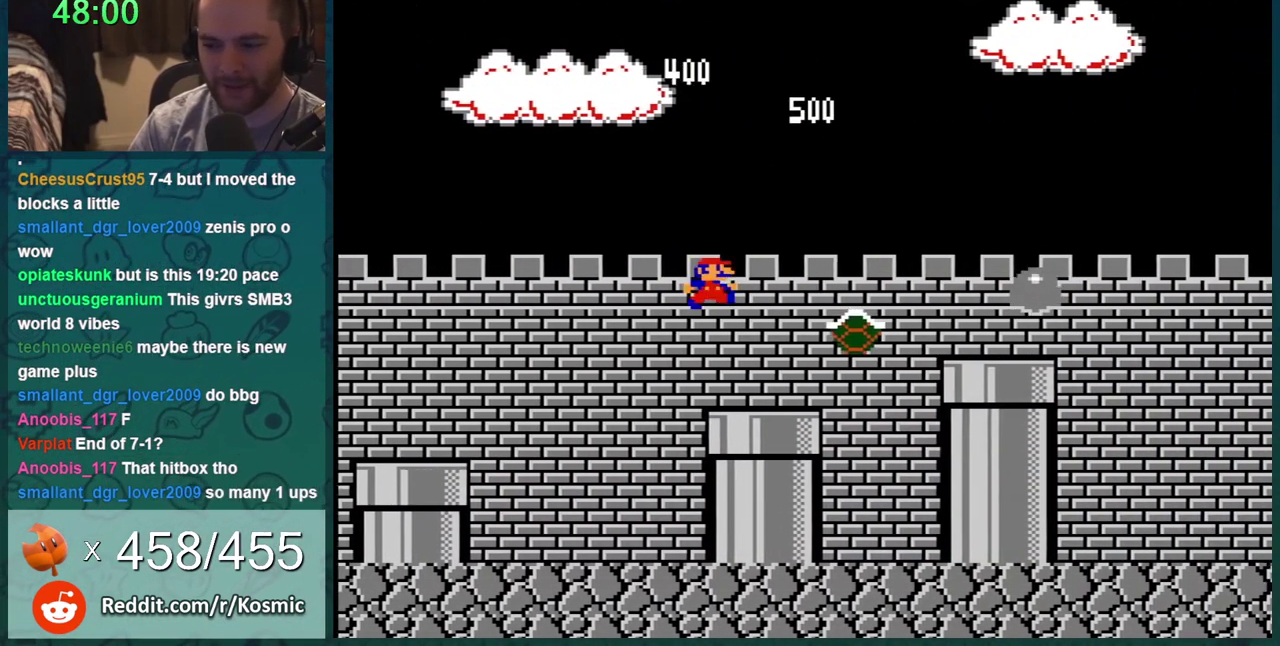
{"buttons": ["B", "DPAD_RIGHT"], "events": []}
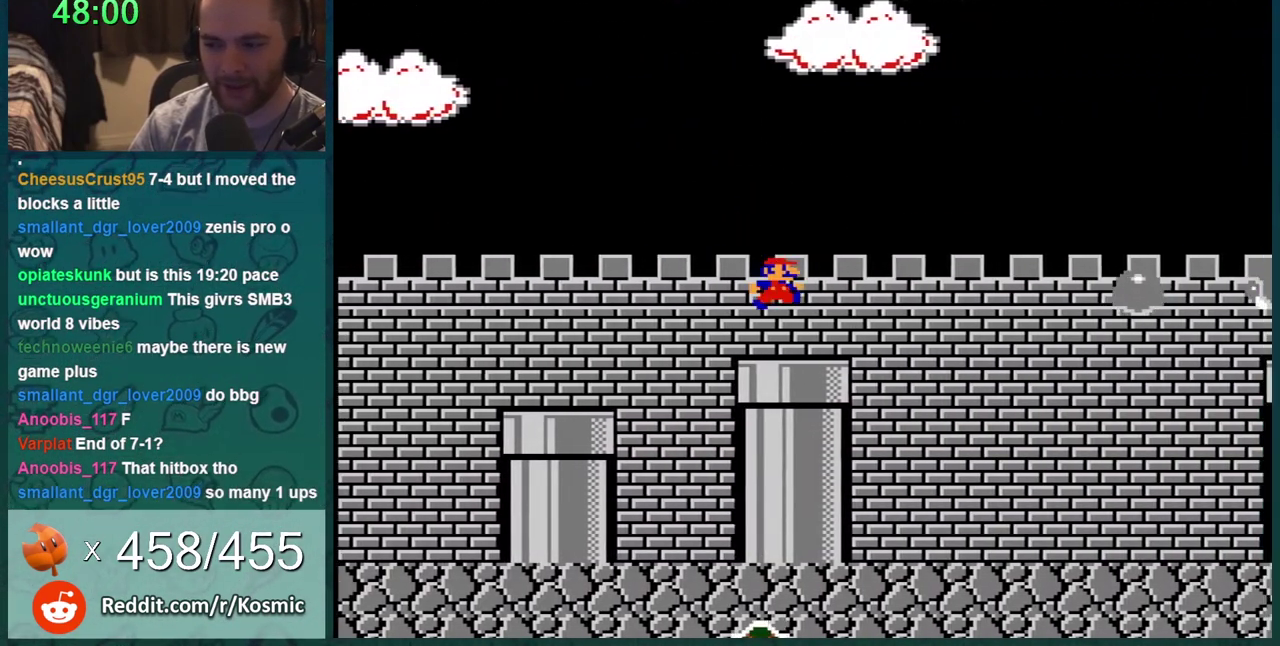
{"buttons": ["B", "DPAD_RIGHT"], "events": []}
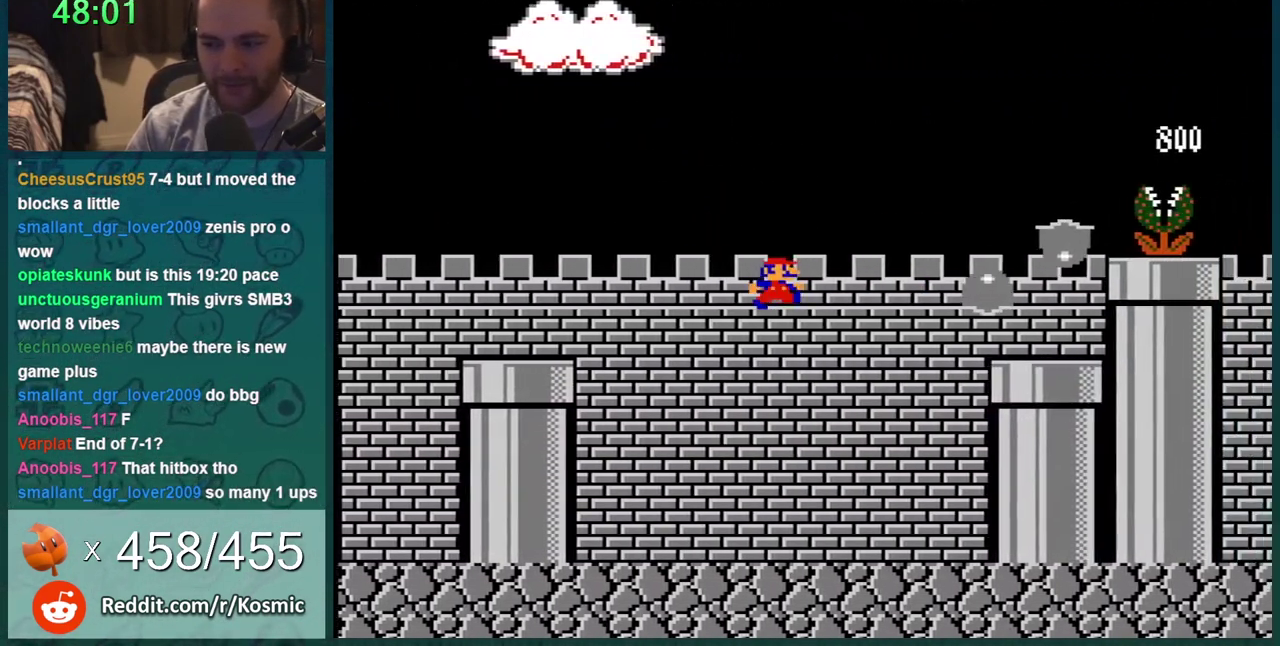
{"buttons": ["B"], "events": [[351, "A", "down"], [451, "A", "up"], [484, "DPAD_RIGHT", "up"]]}
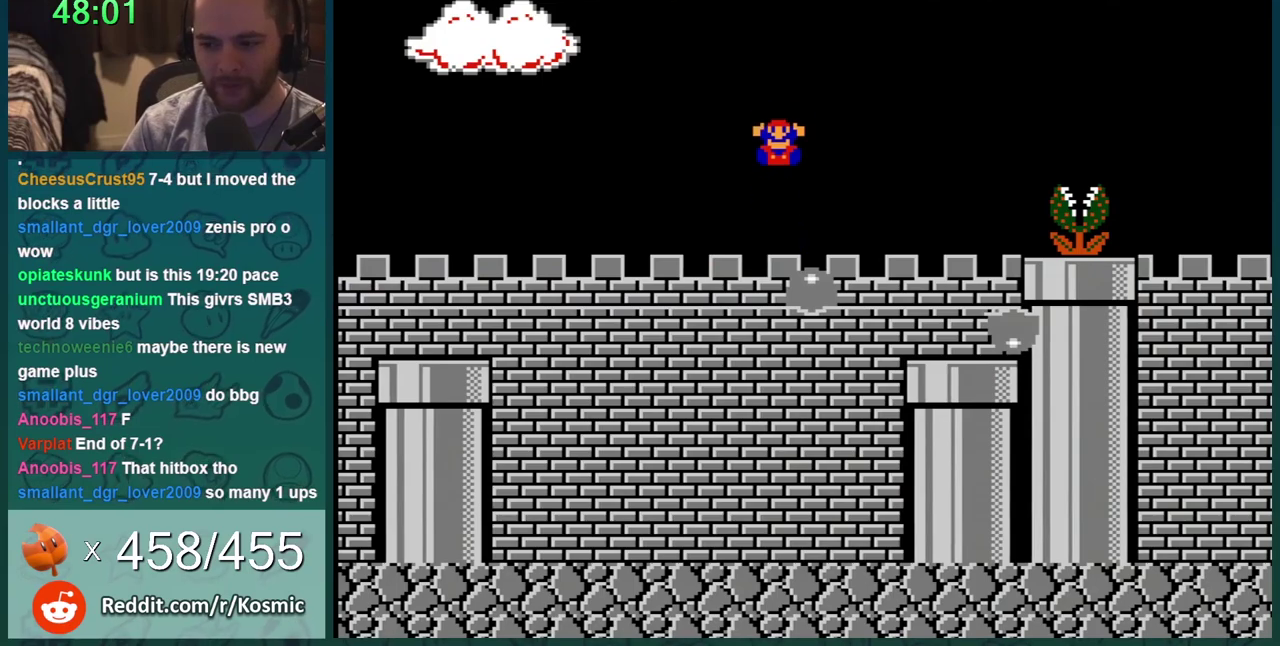
{"buttons": [], "events": [[17, "DPAD_LEFT", "down"], [200, "DPAD_LEFT", "up"], [484, "B", "up"]]}
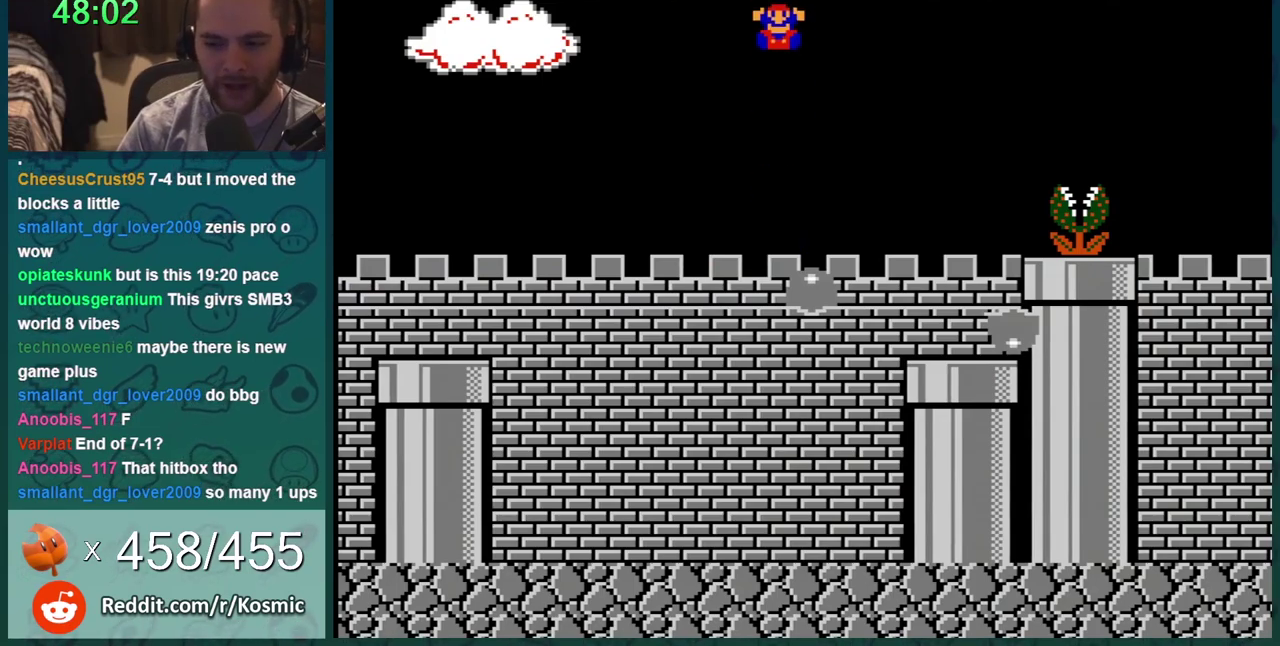
{"buttons": [], "events": []}
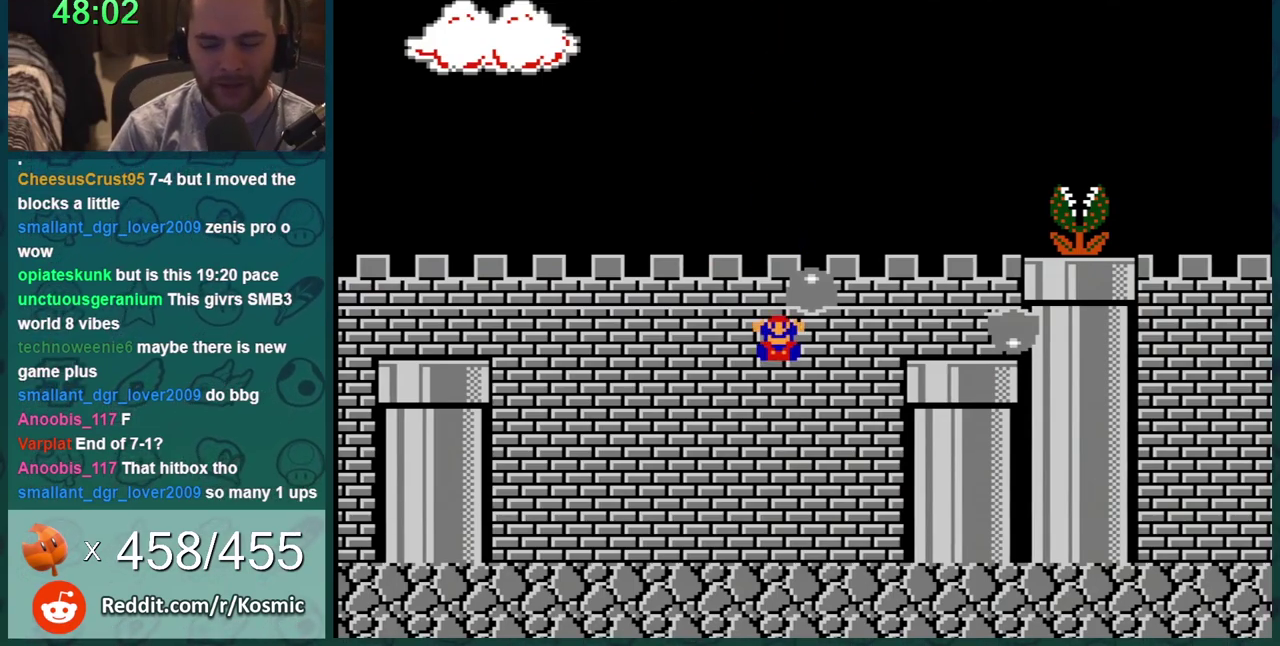
{"buttons": [], "events": []}
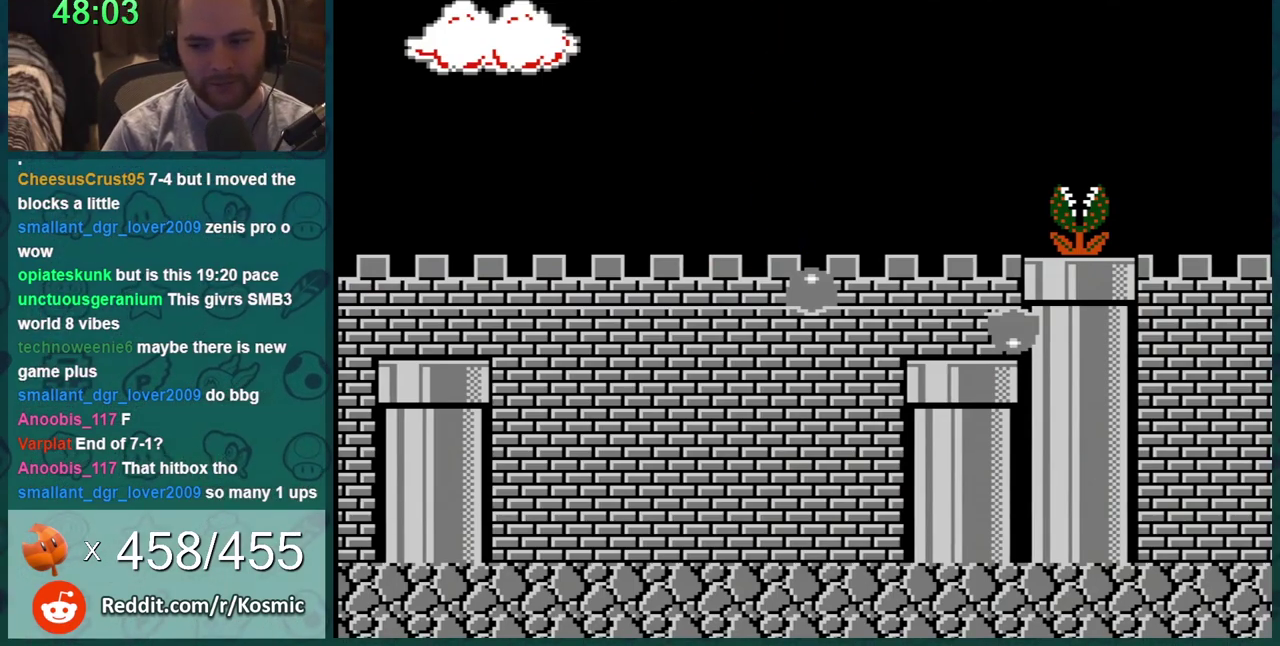
{"buttons": ["B"], "events": [[134, "B", "down"]]}
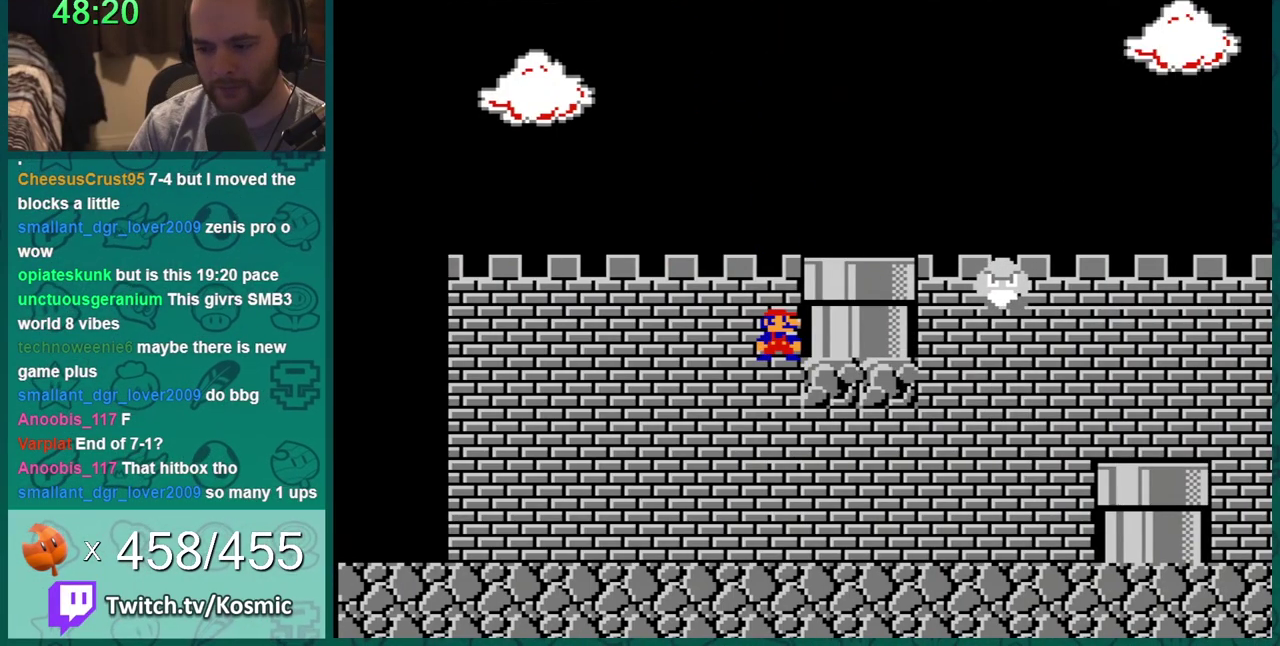
{"buttons": ["B", "DPAD_LEFT"], "events": [[450, "DPAD_LEFT", "down"]]}